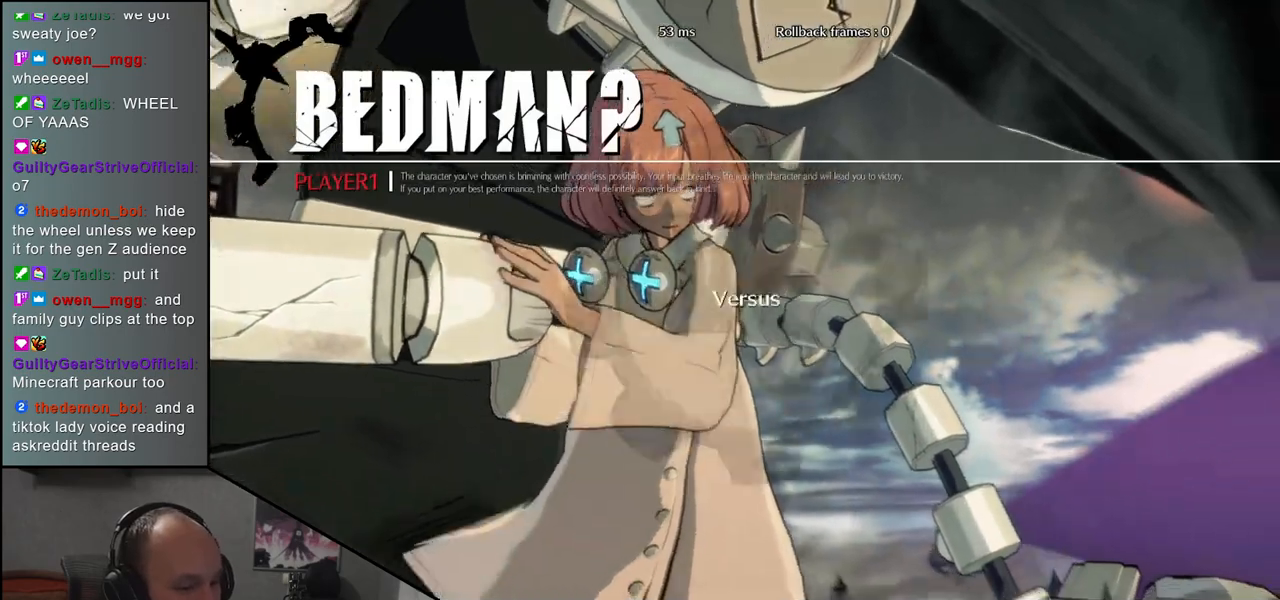
Gameplay with a controller (arcade stick); each line is a JSON object with the inputs held at the frame after it. "events" lists button and stick changes between this image and that frame as [ms after this image, input, new state], when the widget could be followed in between. Not read: L3 R3.
{"buttons": [], "left_stick": "left", "events": [[450, "left_stick", "left"]]}
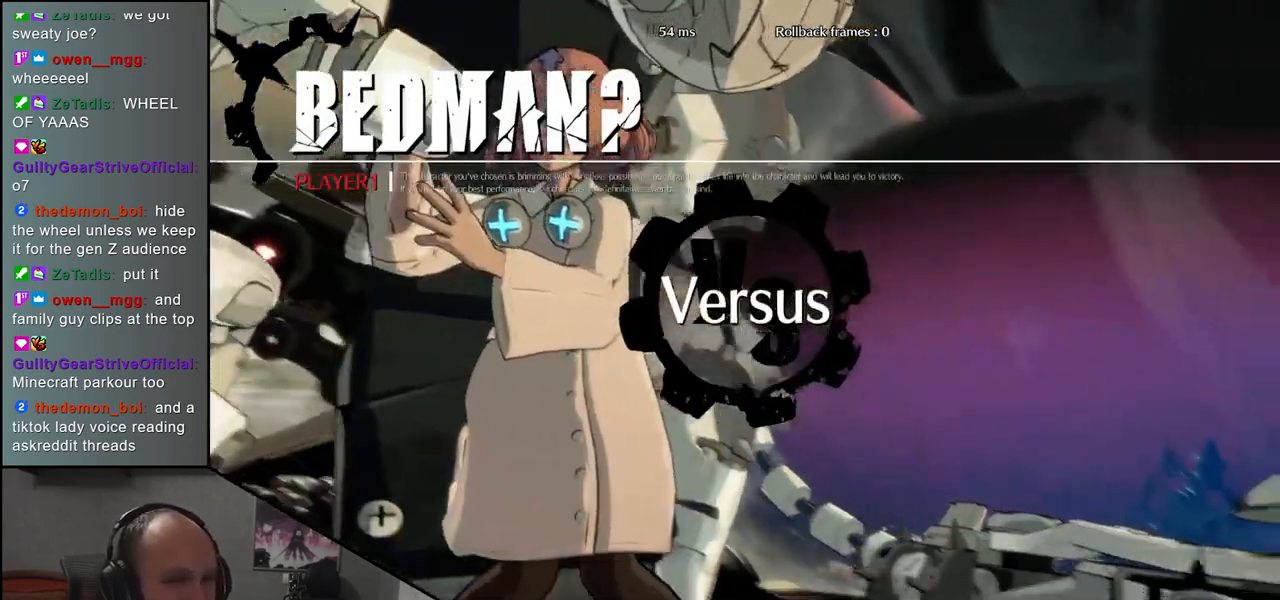
{"buttons": [], "left_stick": "left", "events": []}
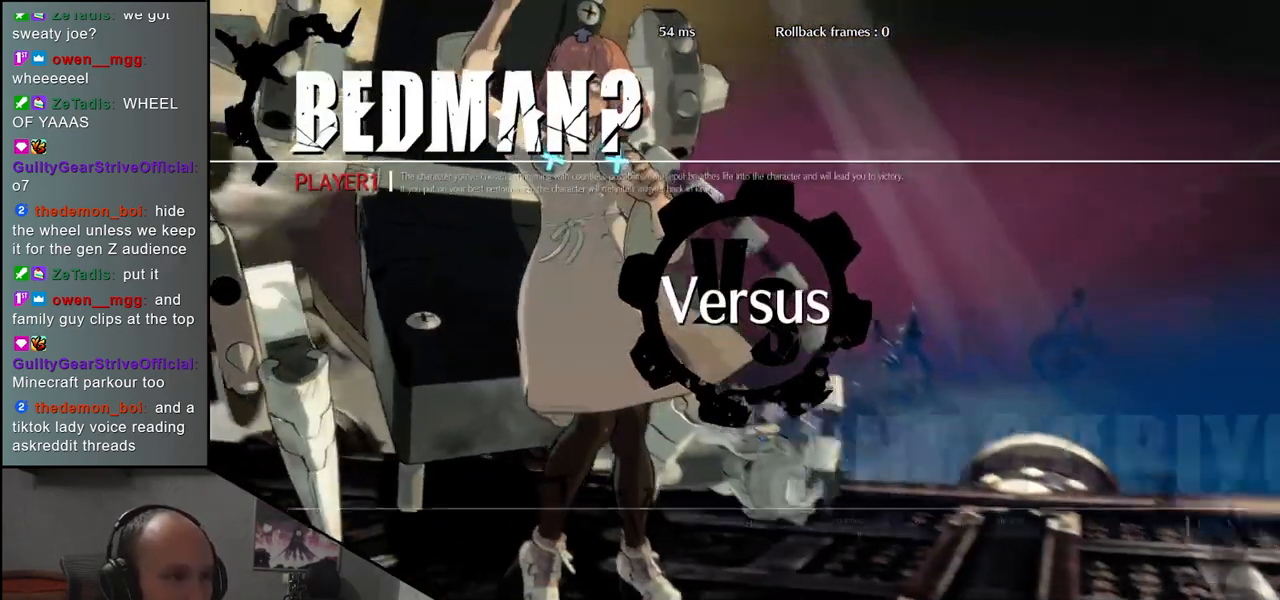
{"buttons": [], "left_stick": "left", "events": []}
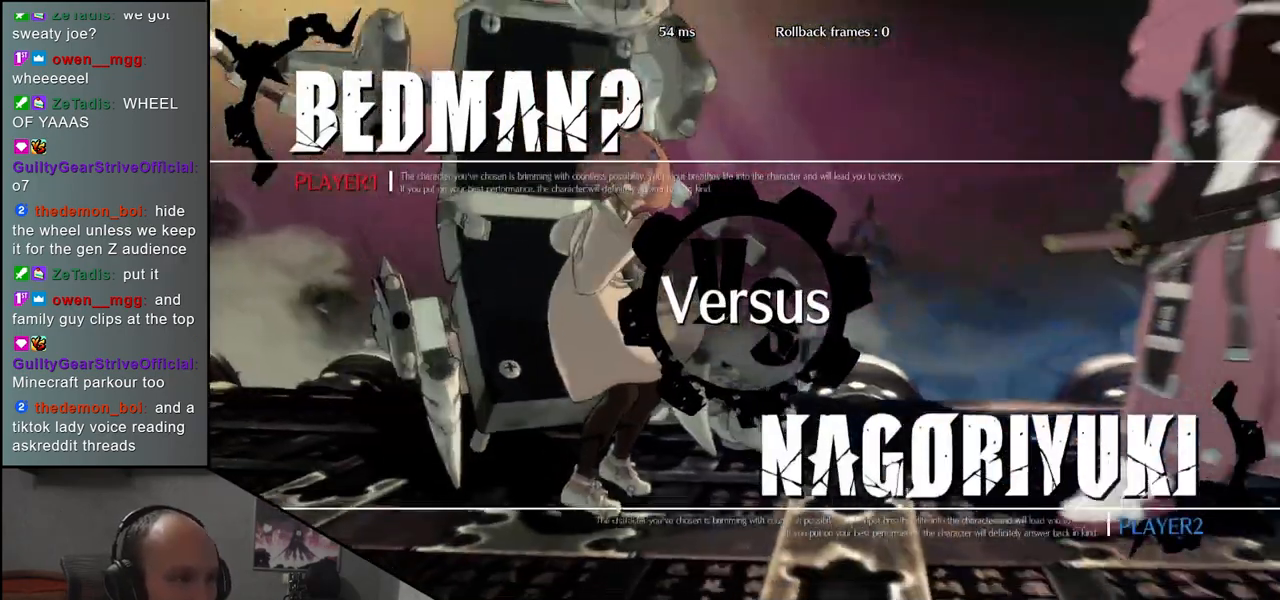
{"buttons": [], "left_stick": "left", "events": []}
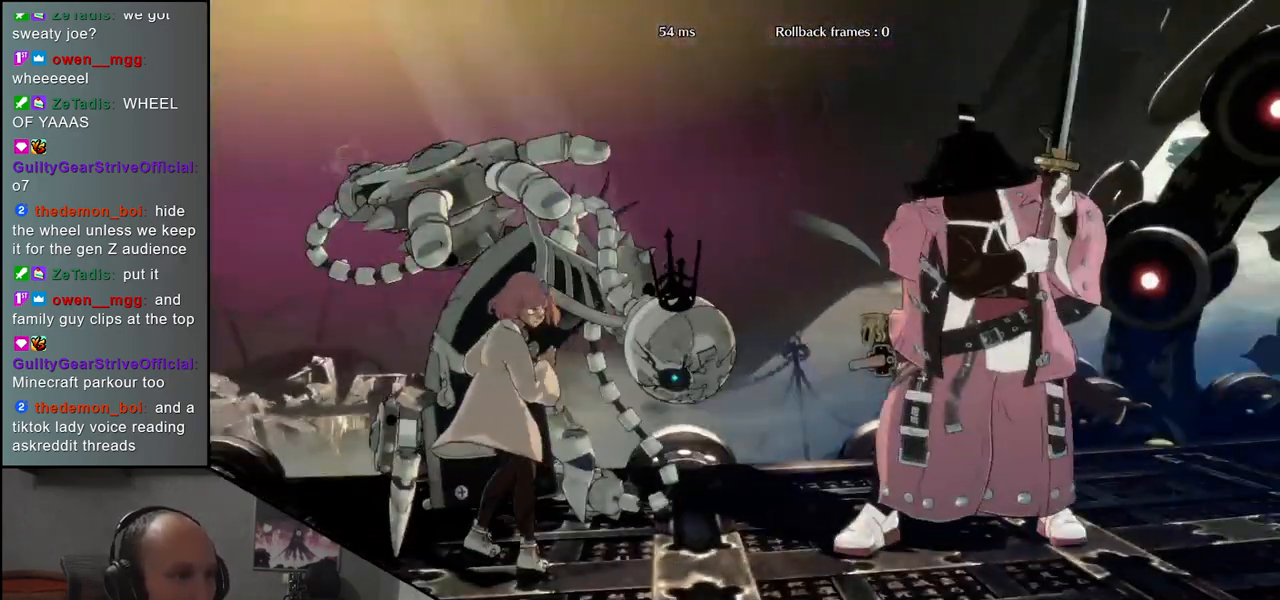
{"buttons": [], "left_stick": "left", "events": []}
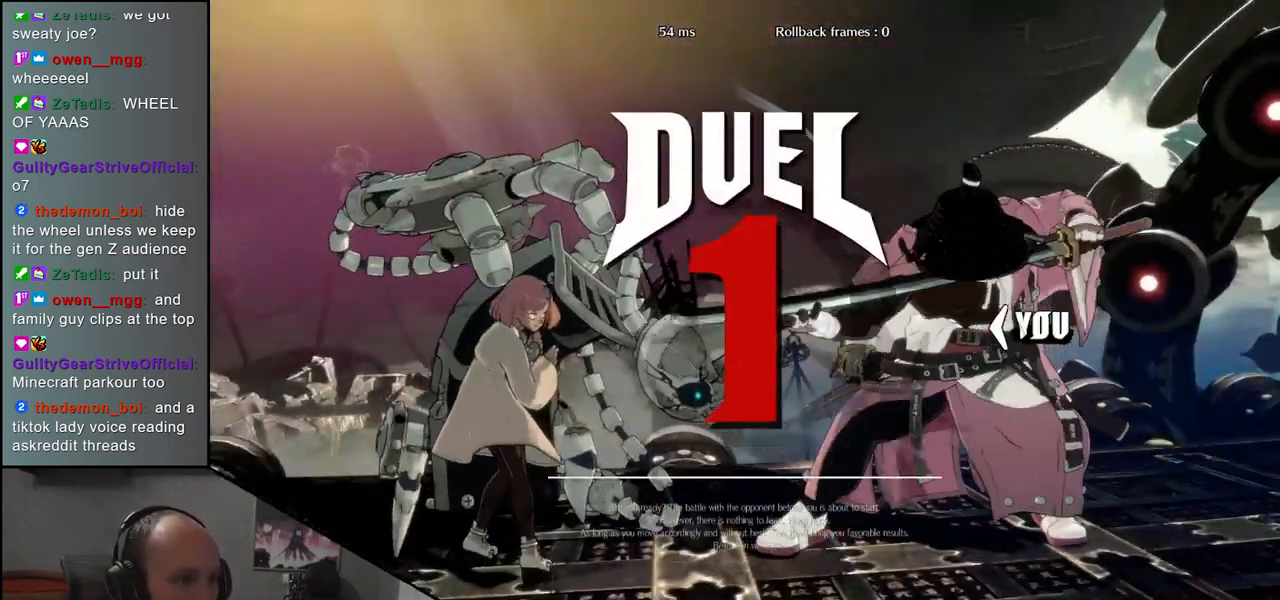
{"buttons": [], "left_stick": "left", "events": []}
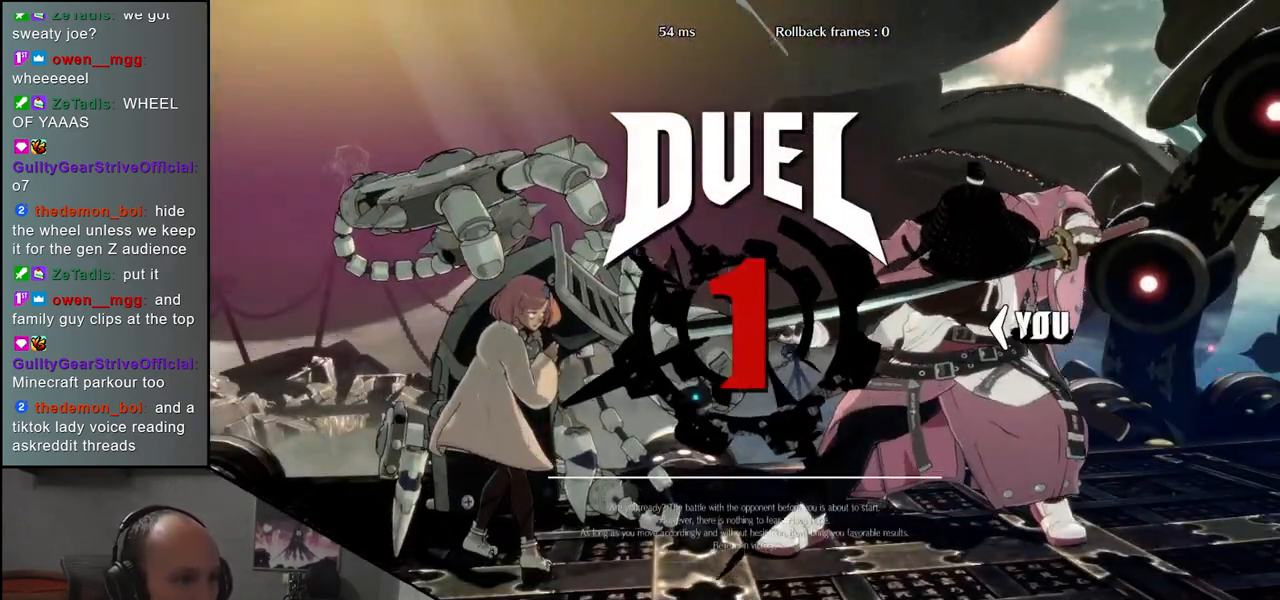
{"buttons": [], "left_stick": "left", "events": []}
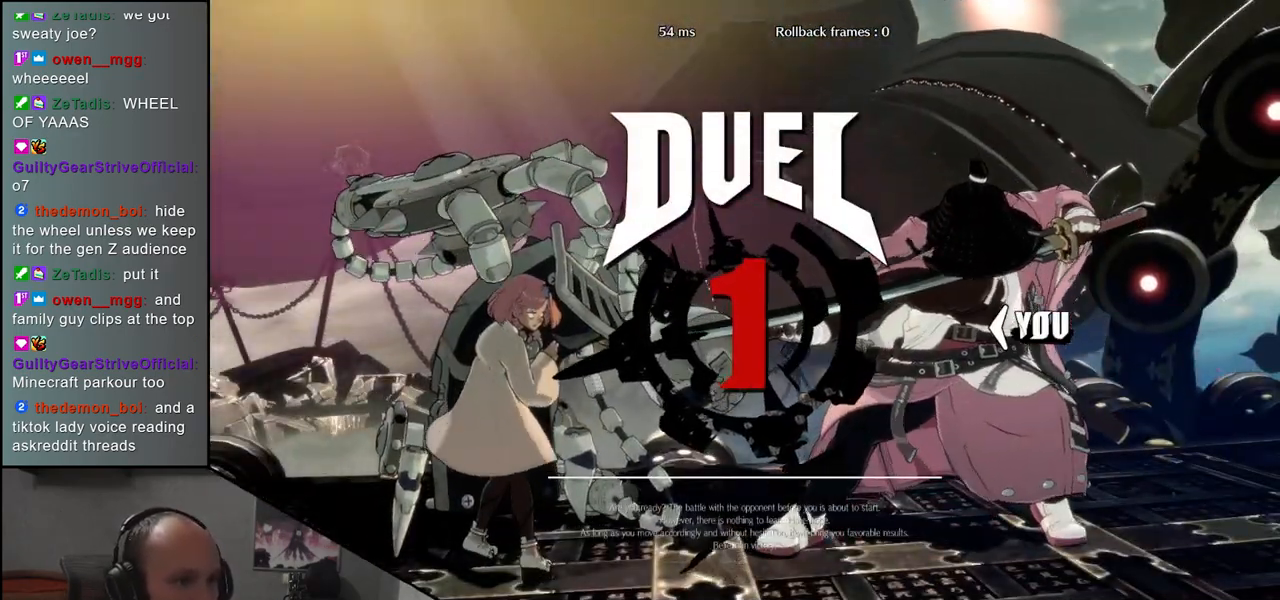
{"buttons": [], "left_stick": "left", "events": []}
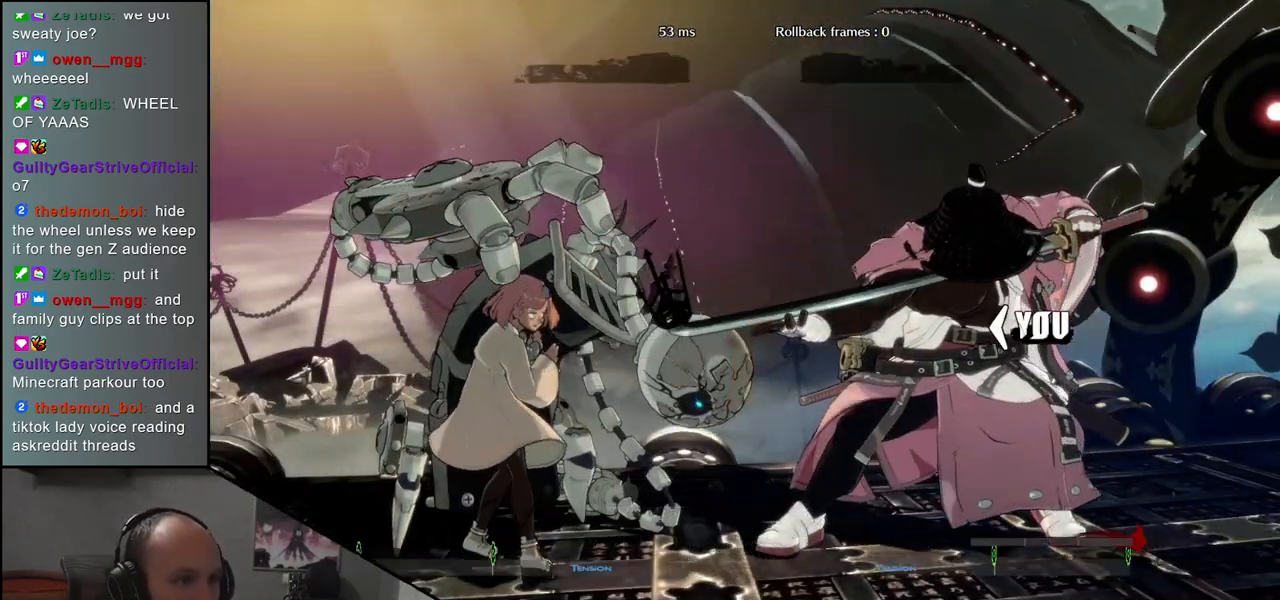
{"buttons": [], "left_stick": "left", "events": []}
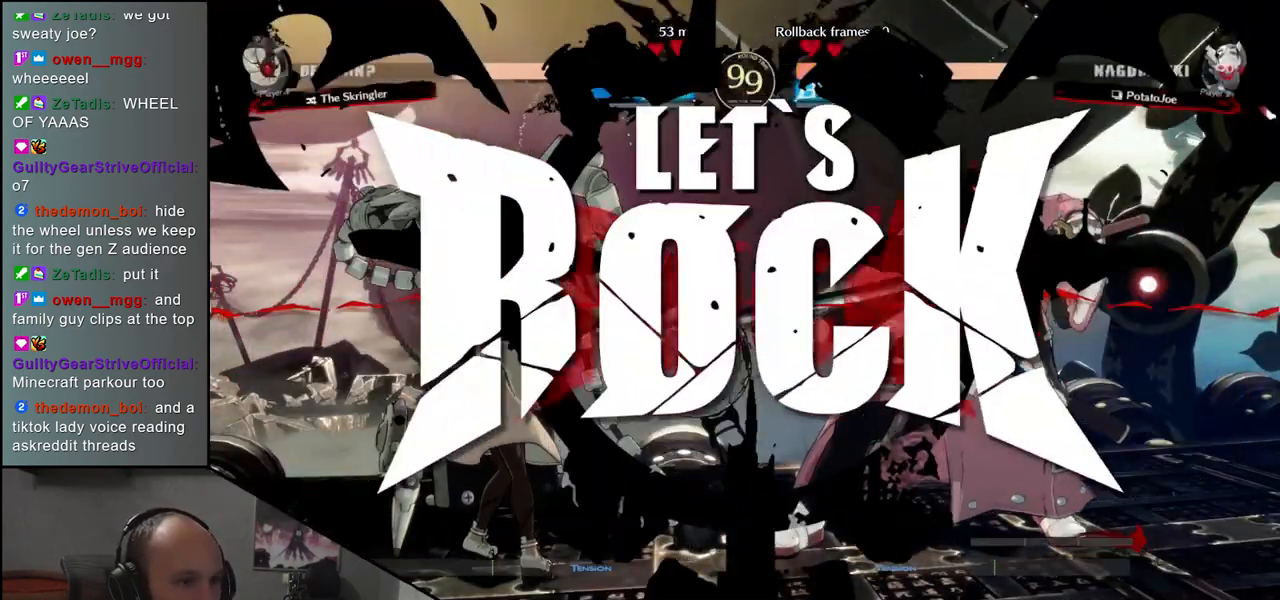
{"buttons": ["L1"], "left_stick": "left", "events": [[300, "left_stick", "down"], [400, "left_stick", "left"], [450, "L1", "down"]]}
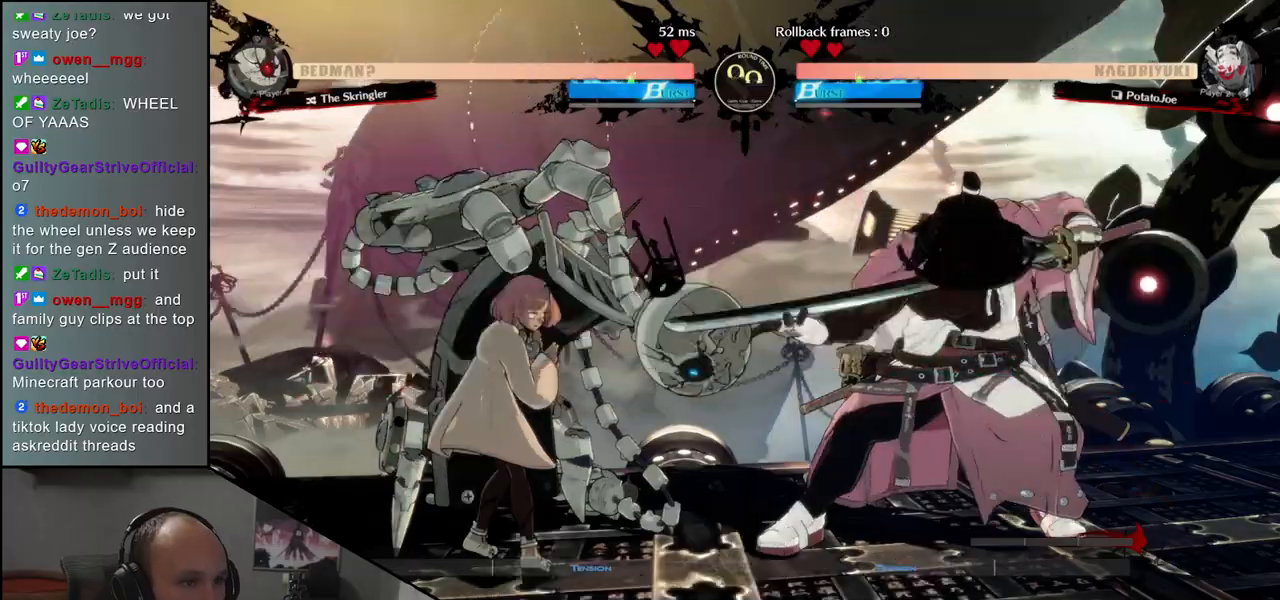
{"buttons": [], "left_stick": "down-right", "events": [[33, "left_stick", "down"], [83, "L1", "up"], [250, "left_stick", "down-right"]]}
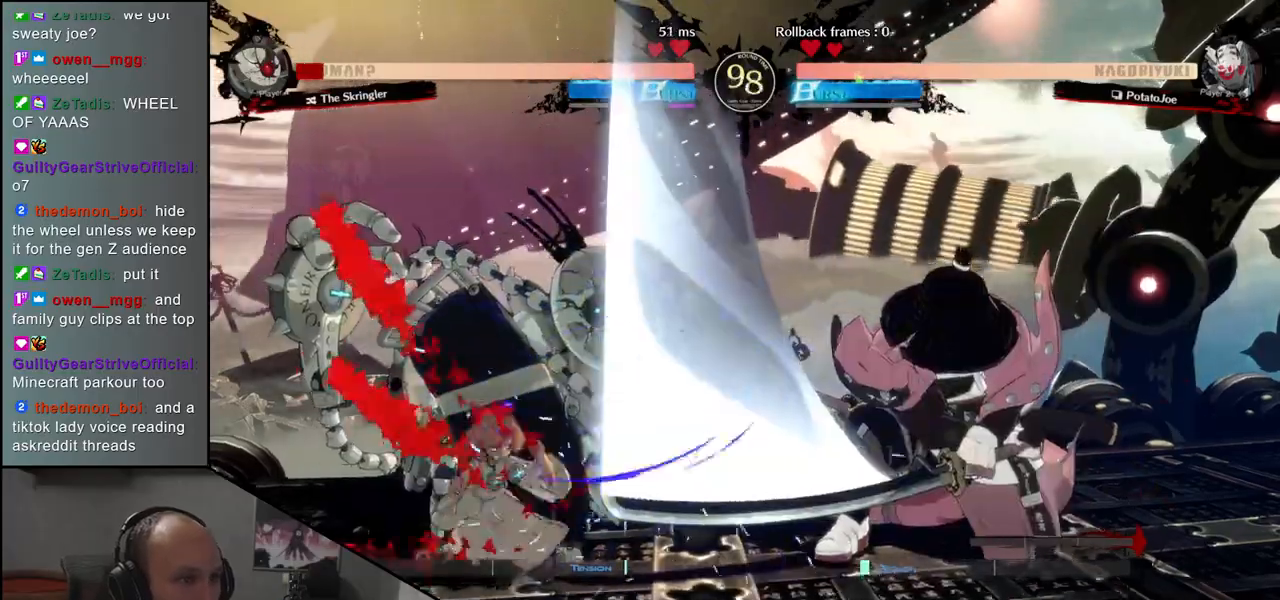
{"buttons": [], "left_stick": "left", "events": [[100, "left_stick", "right"], [300, "left_stick", "center"], [350, "left_stick", "left"]]}
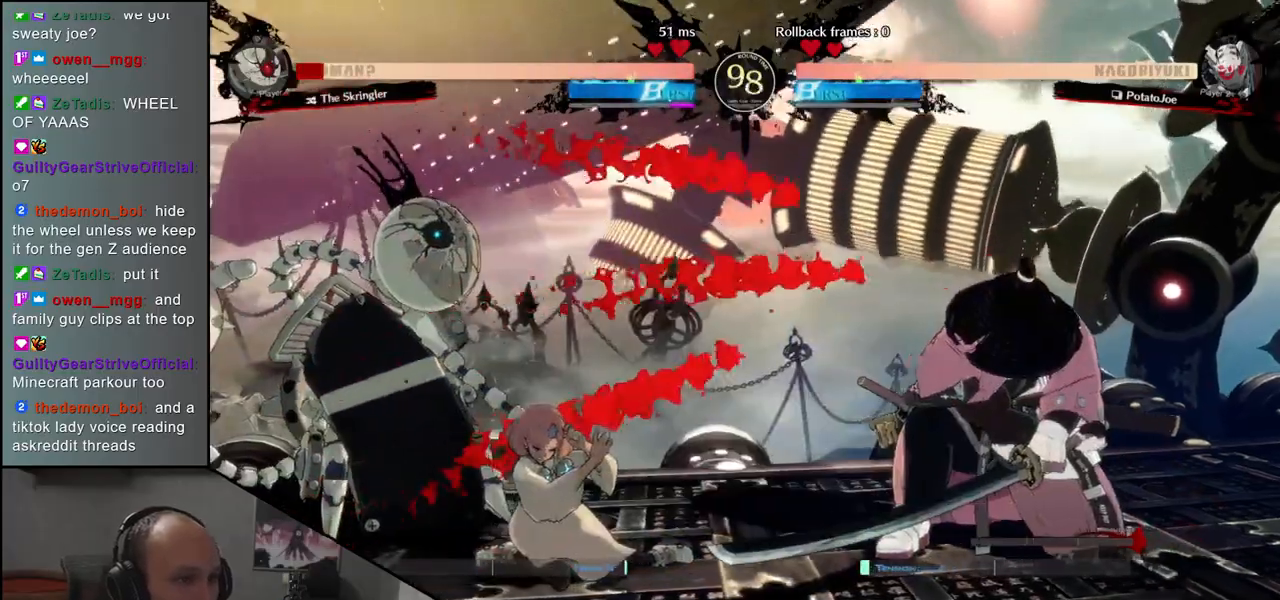
{"buttons": [], "left_stick": "left", "events": [[200, "left_stick", "down"], [250, "left_stick", "right"], [267, "L1", "down"], [350, "left_stick", "center"], [367, "L1", "up"], [400, "left_stick", "left"]]}
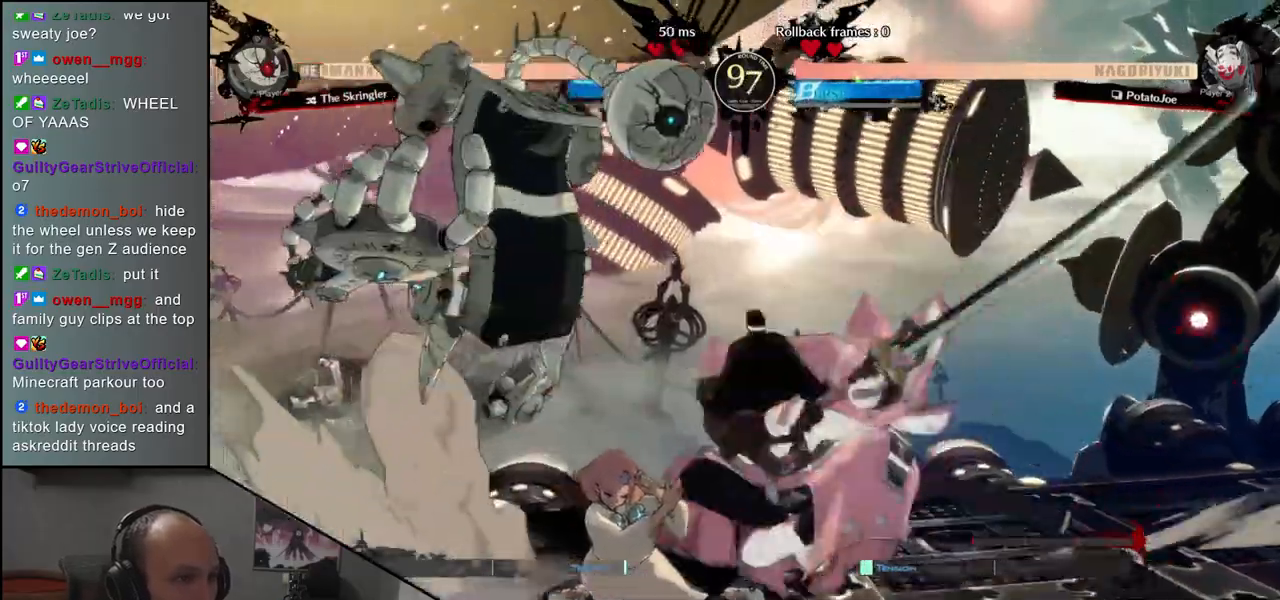
{"buttons": [], "left_stick": "left", "events": [[83, "L1", "down"], [100, "left_stick", "down"], [200, "L1", "up"], [217, "left_stick", "left"], [317, "L1", "down"], [350, "left_stick", "down"], [450, "L1", "up"], [483, "left_stick", "left"]]}
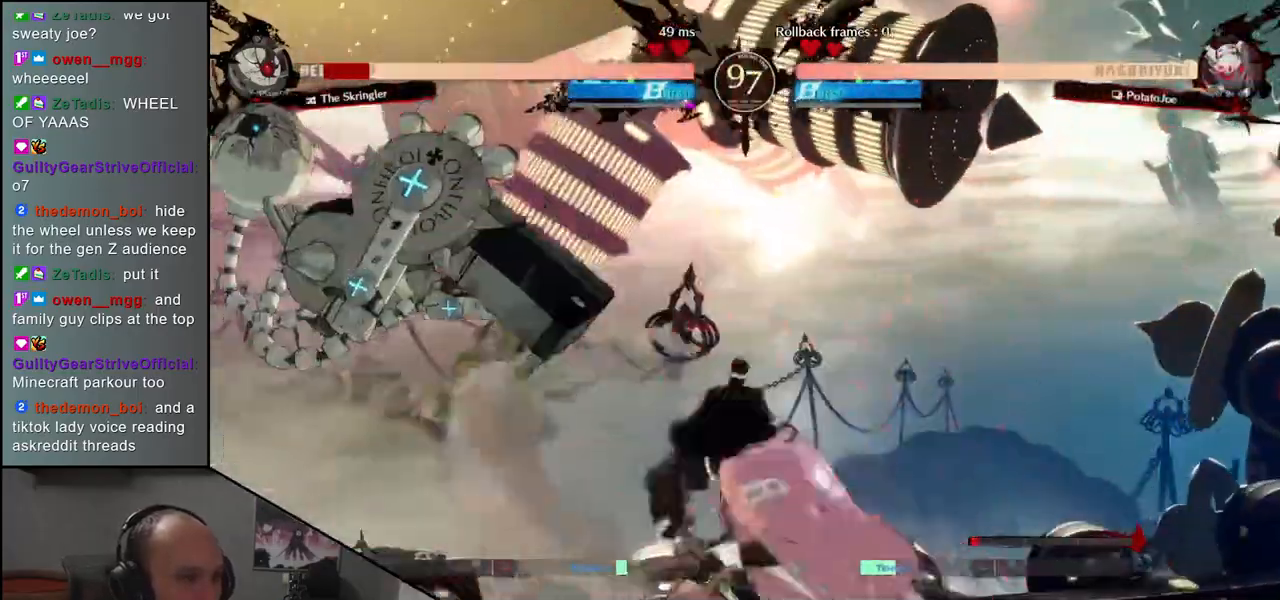
{"buttons": [], "left_stick": "center", "events": [[83, "left_stick", "down"], [217, "left_stick", "left"], [233, "CROSS", "down"], [300, "CROSS", "up"], [300, "left_stick", "center"]]}
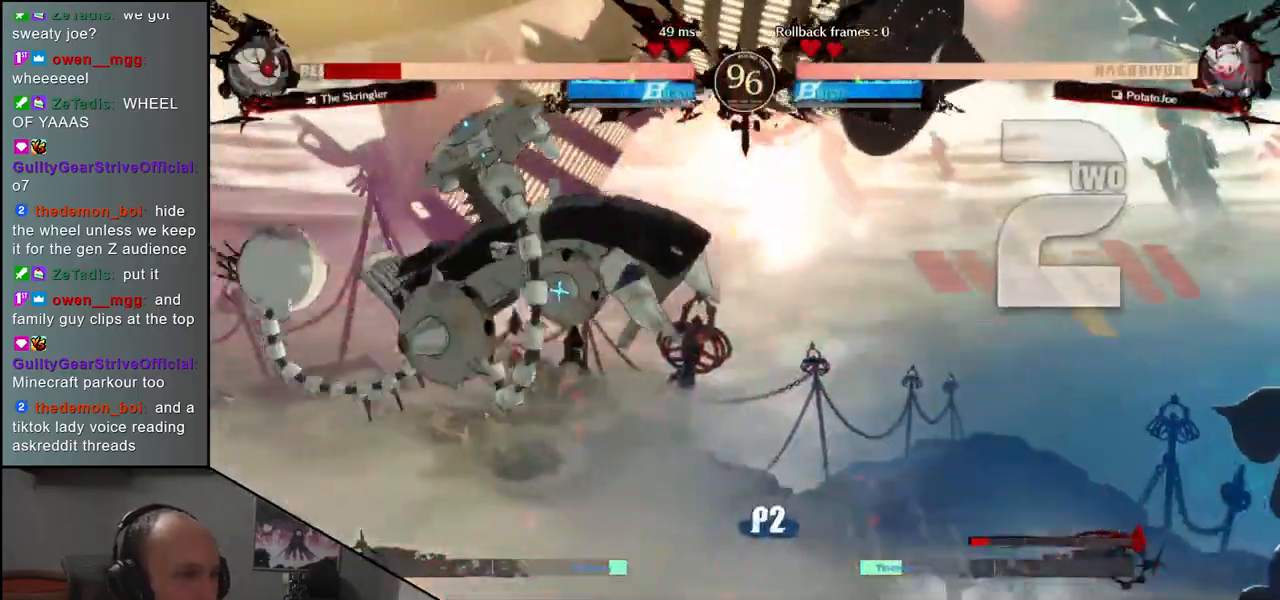
{"buttons": [], "left_stick": "center", "events": [[300, "R1", "down"], [383, "R1", "up"]]}
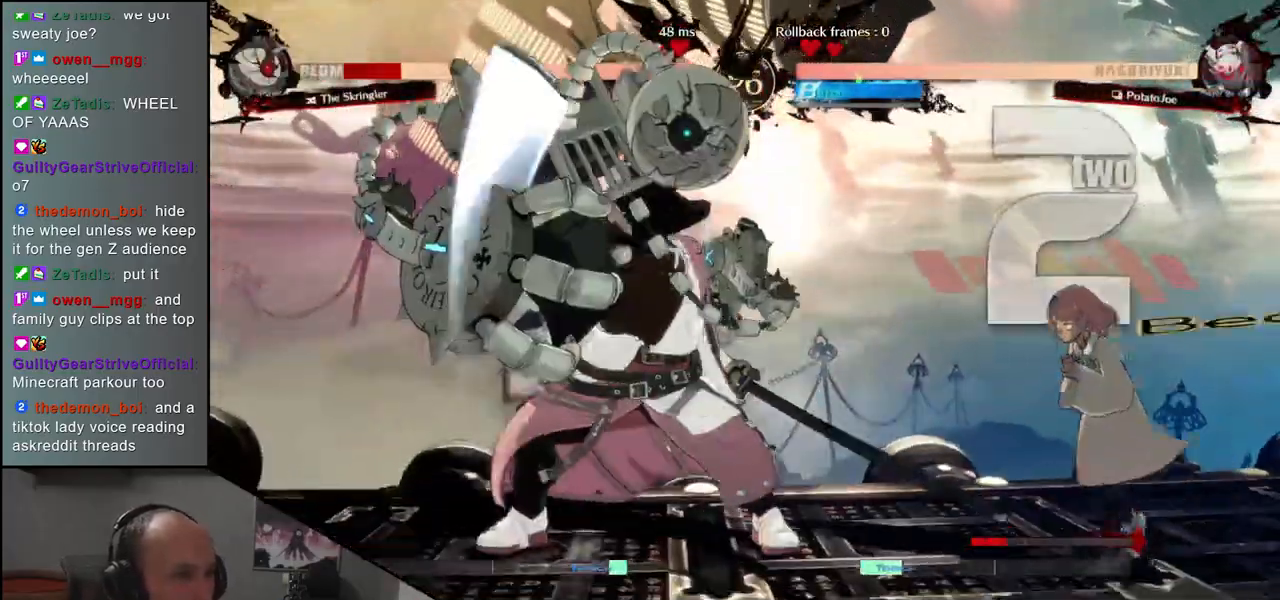
{"buttons": [], "left_stick": "left", "events": [[67, "left_stick", "left"], [83, "L1", "down"], [200, "L1", "up"], [300, "L1", "down"], [417, "L1", "up"]]}
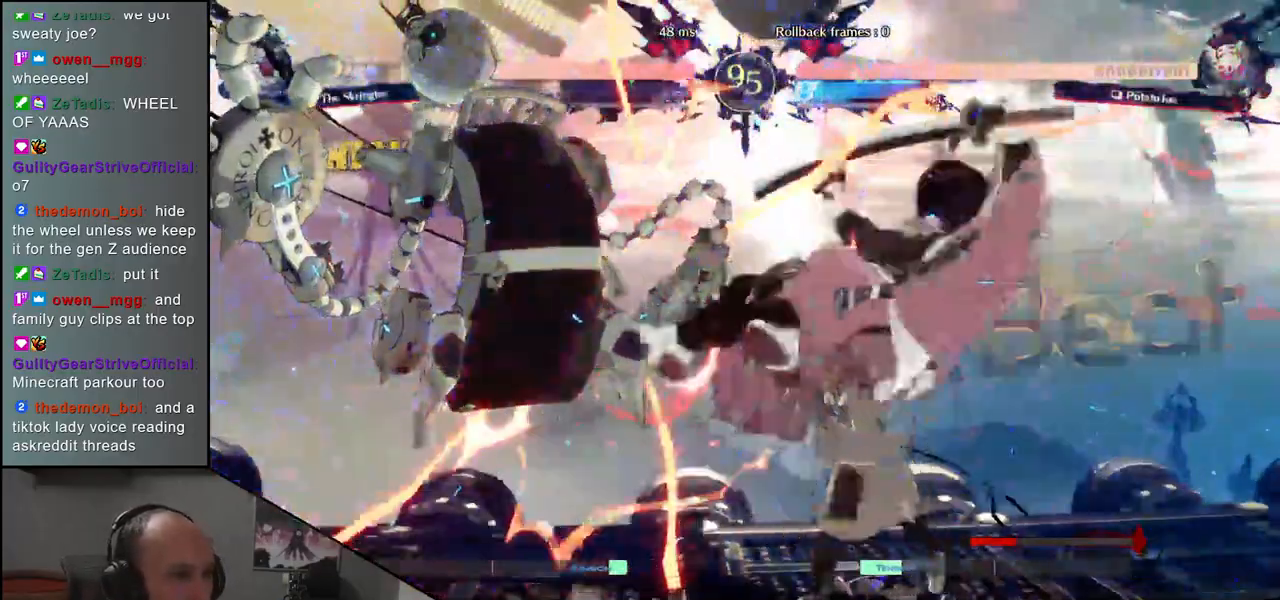
{"buttons": [], "left_stick": "right", "events": [[50, "left_stick", "right"]]}
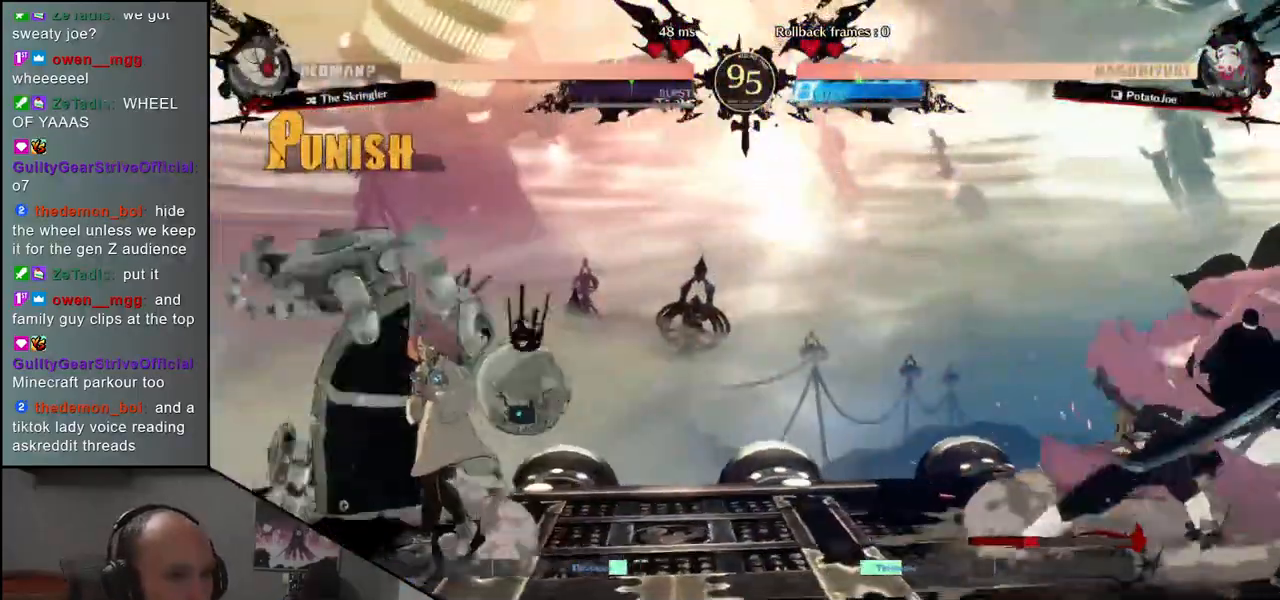
{"buttons": ["SQUARE"], "left_stick": "left", "events": [[300, "left_stick", "down"], [350, "left_stick", "left"], [400, "SQUARE", "down"]]}
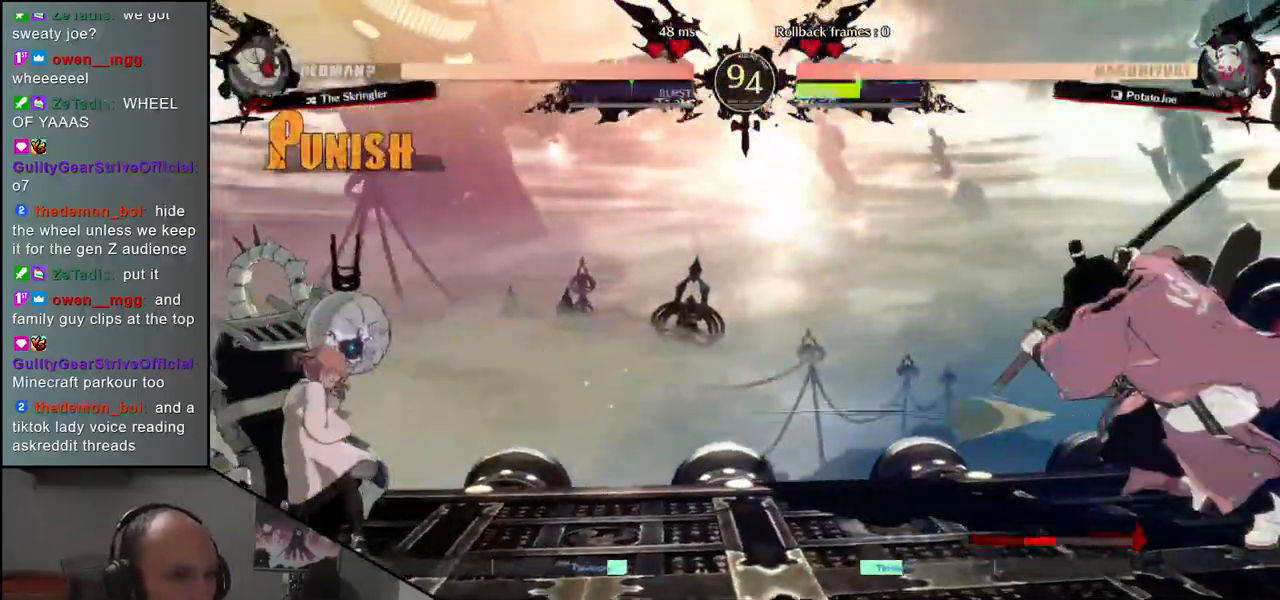
{"buttons": [], "left_stick": "right", "events": [[133, "SQUARE", "up"], [183, "left_stick", "right"]]}
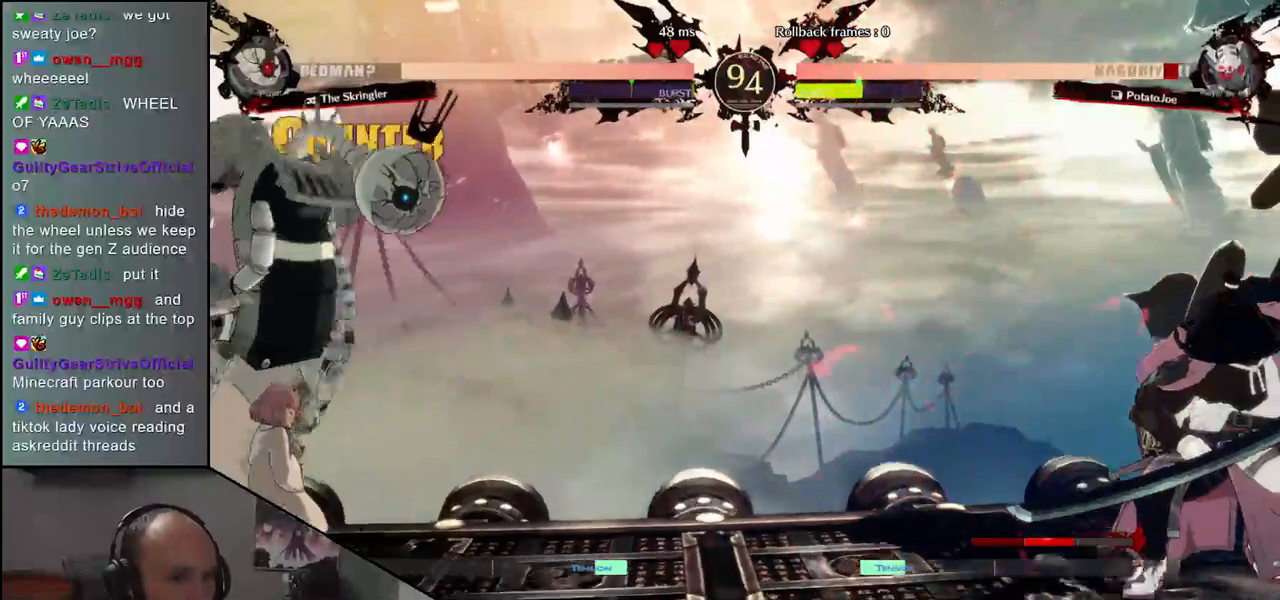
{"buttons": [], "left_stick": "right", "events": [[150, "left_stick", "down"], [200, "left_stick", "left"], [283, "left_stick", "up"], [350, "left_stick", "right"]]}
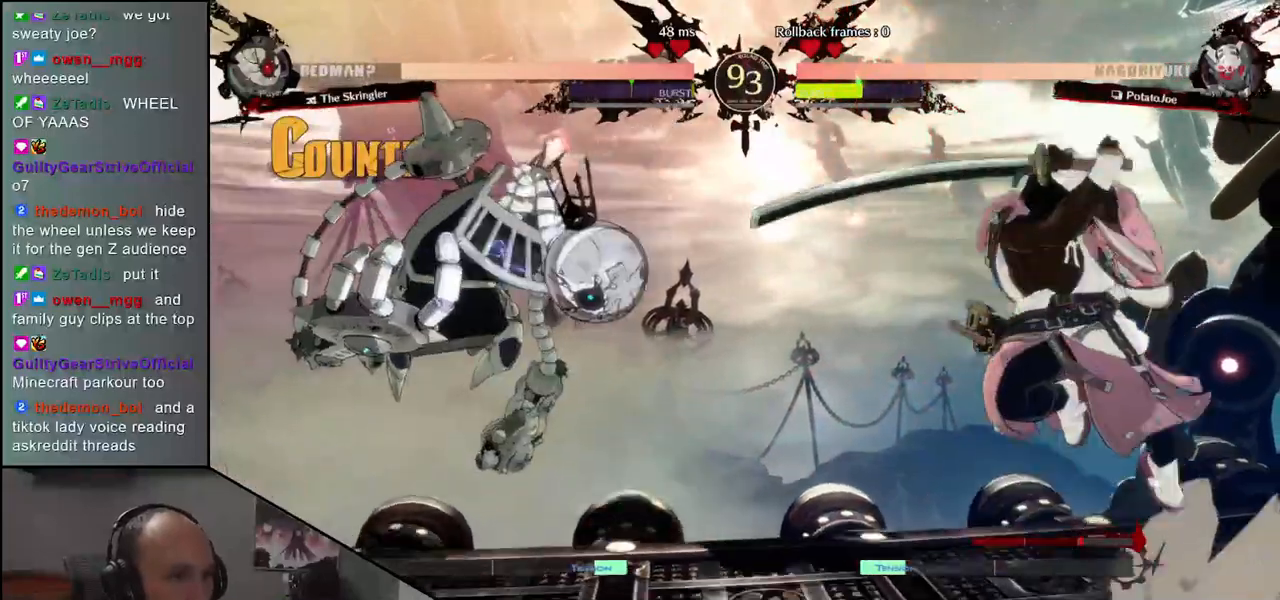
{"buttons": [], "left_stick": "right", "events": [[417, "R1", "down"], [500, "R1", "up"]]}
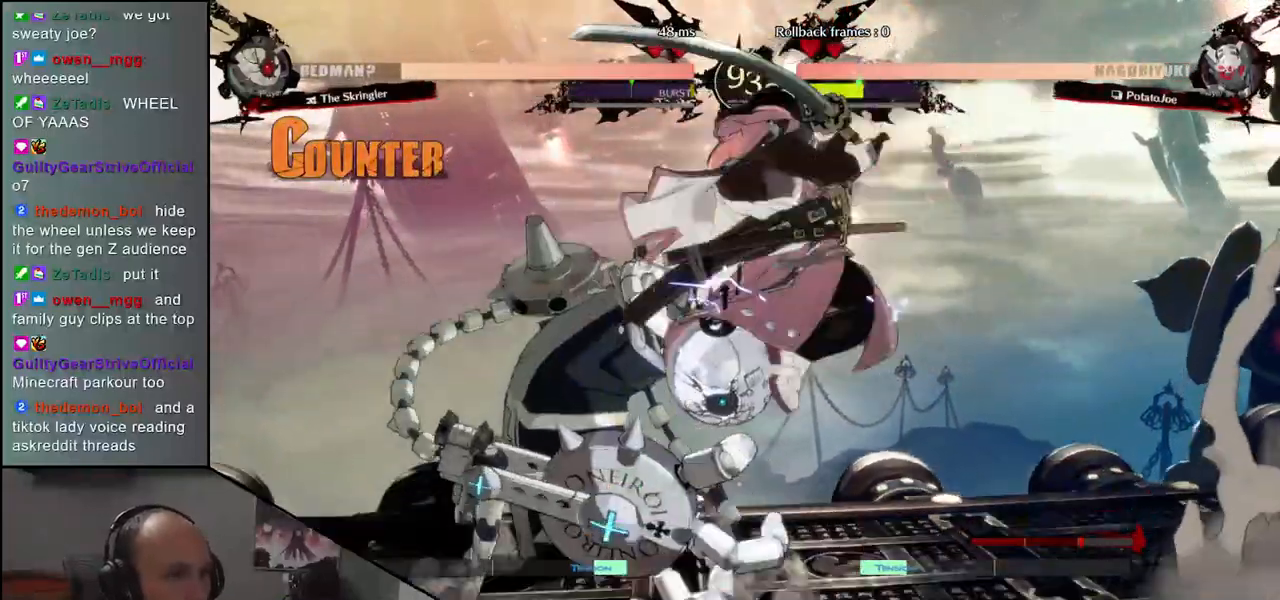
{"buttons": ["R1"], "left_stick": "center", "events": [[100, "R1", "down"], [200, "R1", "up"], [417, "R1", "down"], [467, "left_stick", "center"]]}
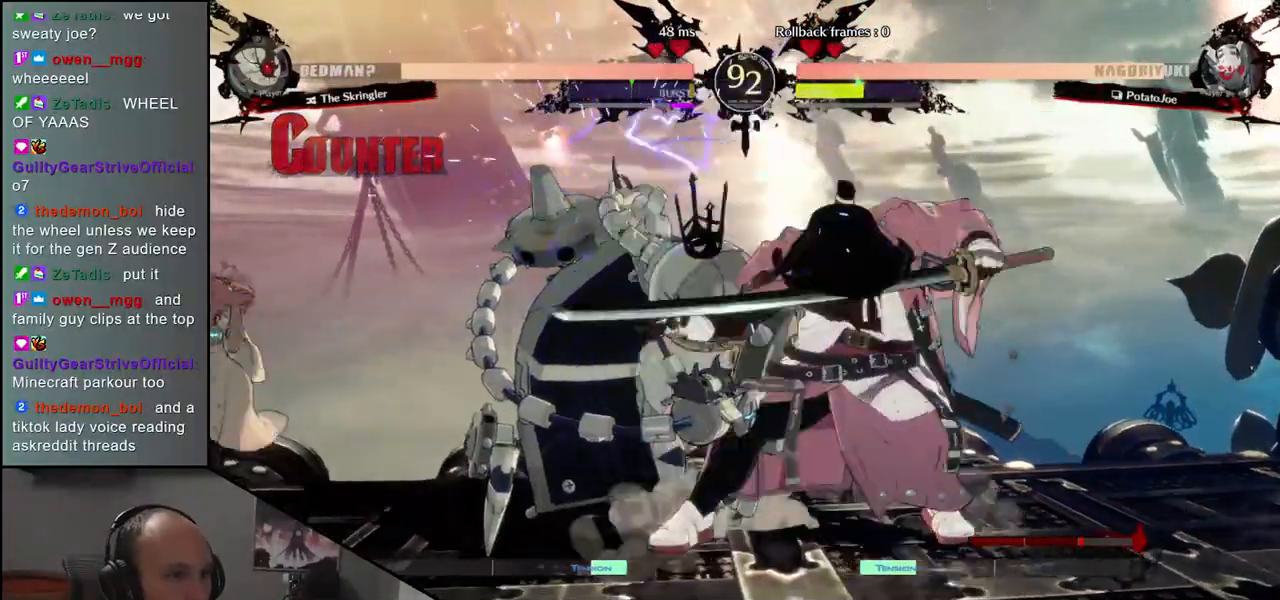
{"buttons": [], "left_stick": "center", "events": [[17, "R1", "up"], [133, "R1", "down"], [217, "R1", "up"], [333, "R1", "down"], [433, "R1", "up"]]}
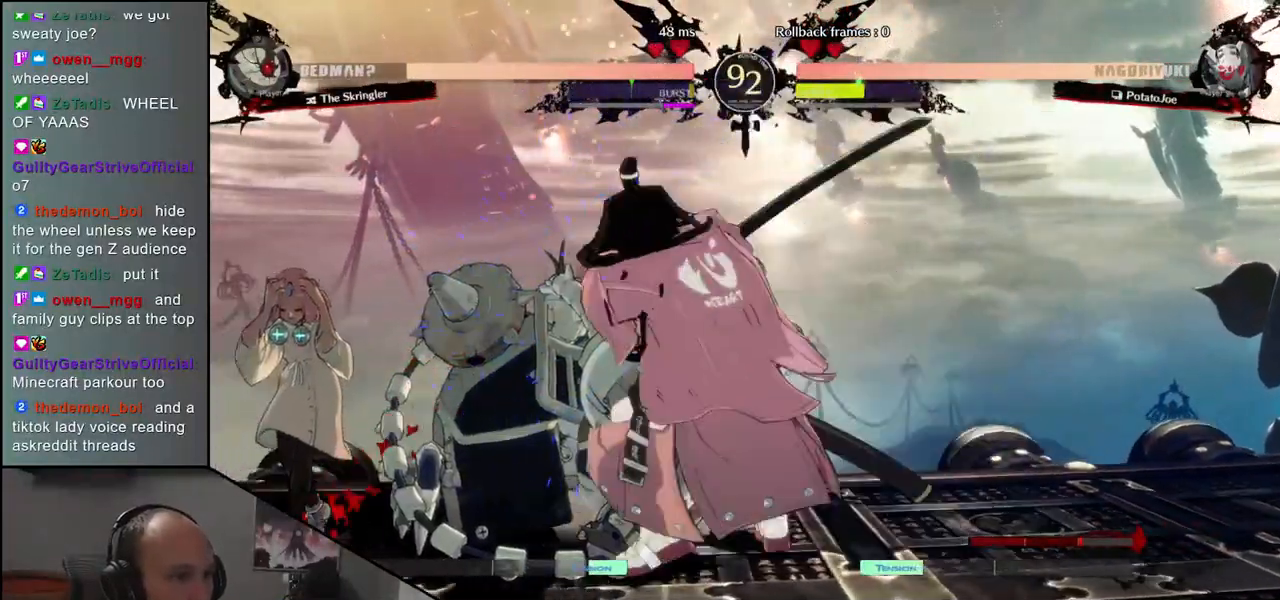
{"buttons": [], "left_stick": "left", "events": [[217, "left_stick", "left"], [250, "TRIANGLE", "down"], [317, "TRIANGLE", "up"], [417, "TRIANGLE", "down"], [500, "TRIANGLE", "up"]]}
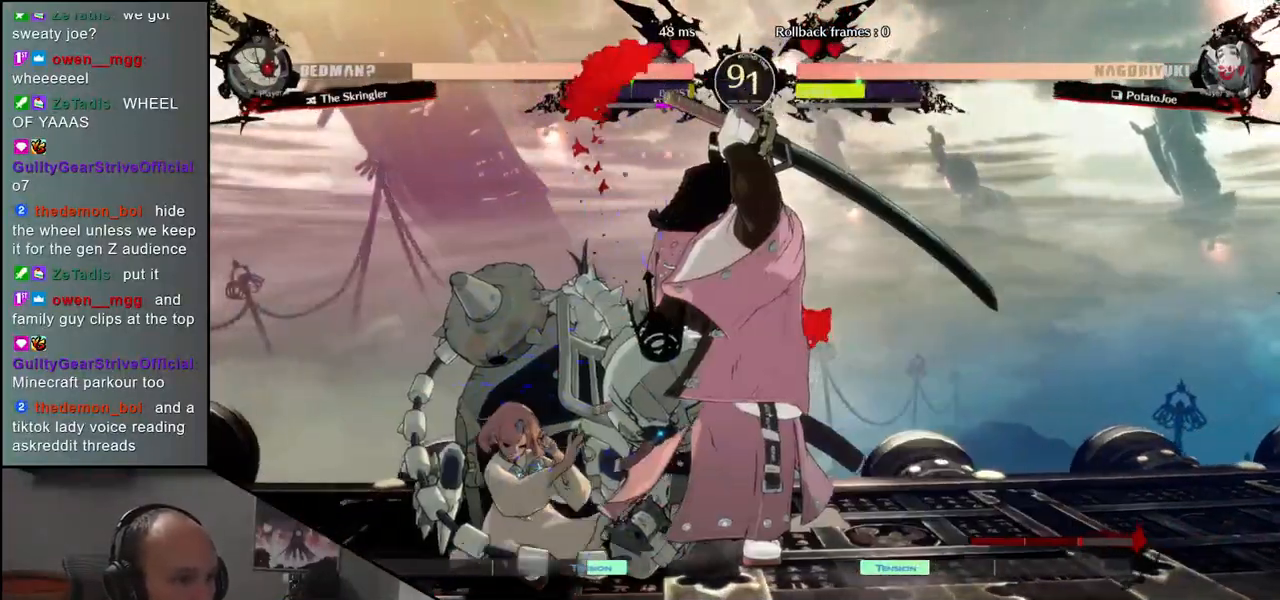
{"buttons": [], "left_stick": "center", "events": [[83, "TRIANGLE", "down"], [133, "TRIANGLE", "up"], [217, "TRIANGLE", "down"], [300, "TRIANGLE", "up"], [467, "left_stick", "center"]]}
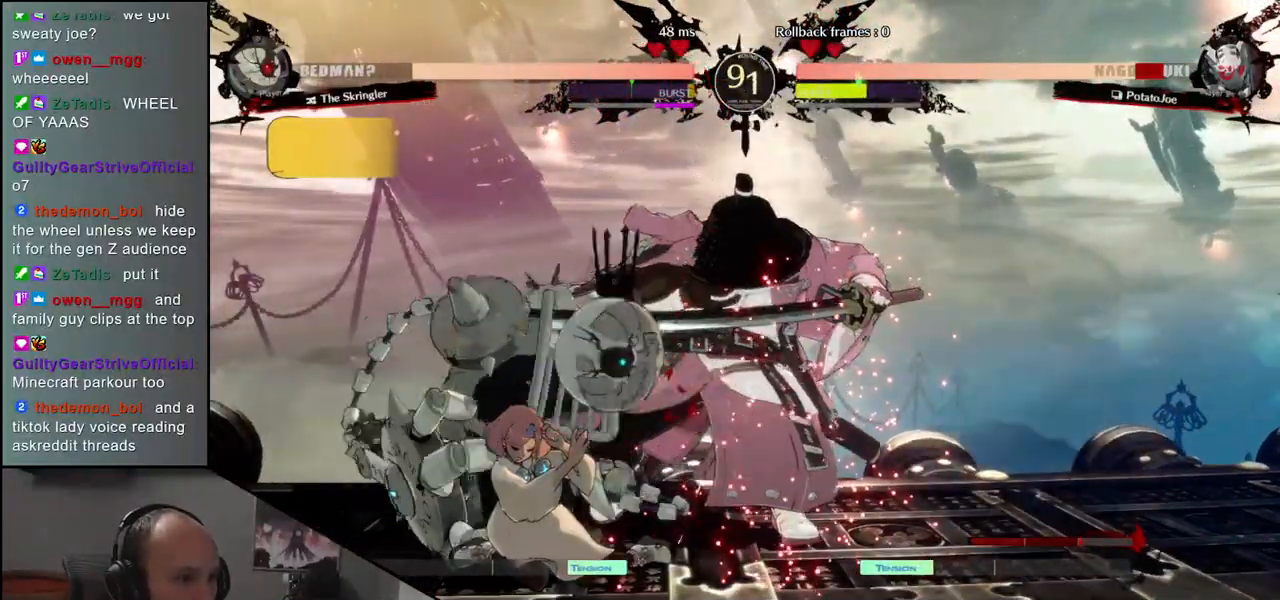
{"buttons": [], "left_stick": "down-right", "events": [[17, "left_stick", "down-right"], [67, "left_stick", "down"], [483, "left_stick", "down-right"]]}
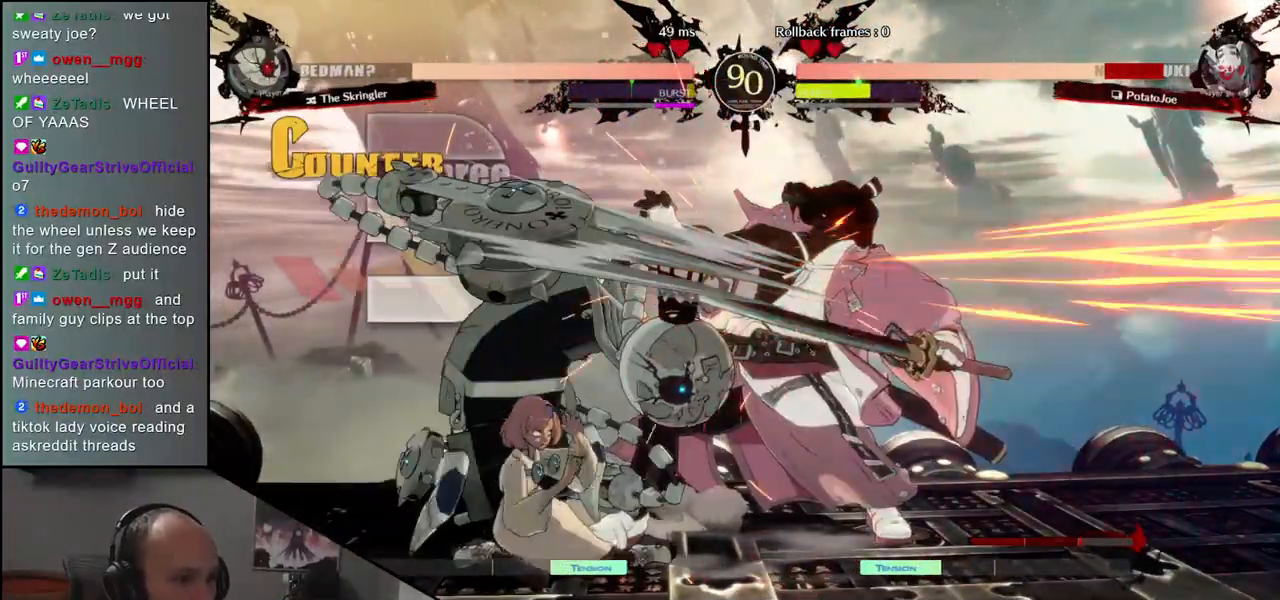
{"buttons": [], "left_stick": "right", "events": [[350, "left_stick", "right"]]}
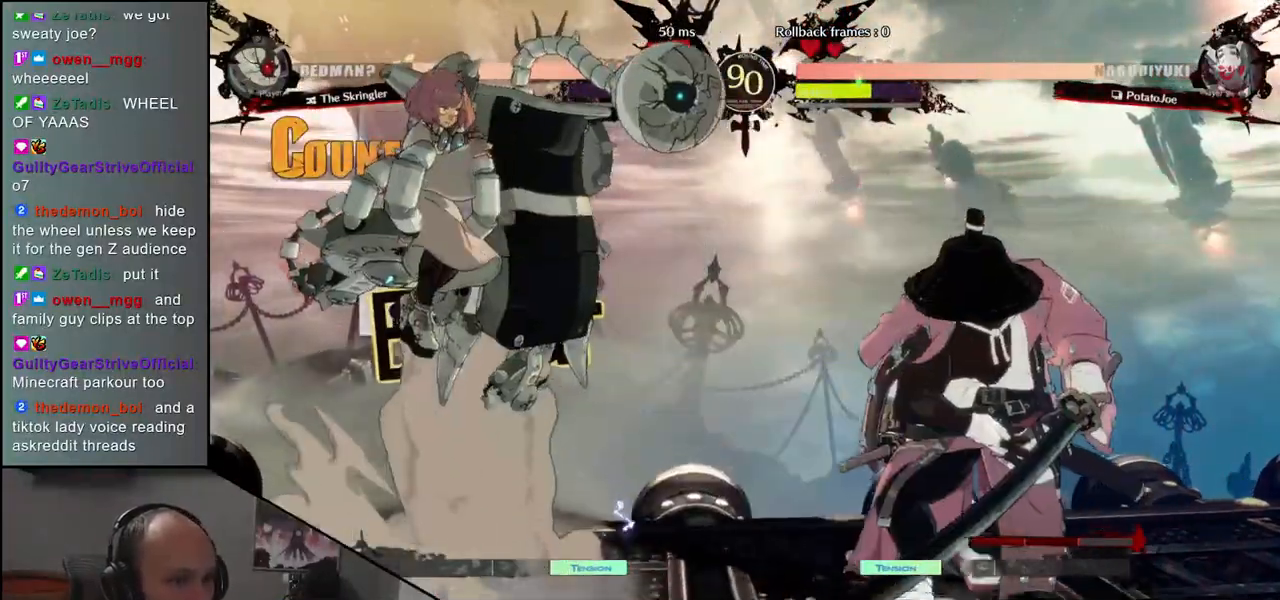
{"buttons": [], "left_stick": "right", "events": []}
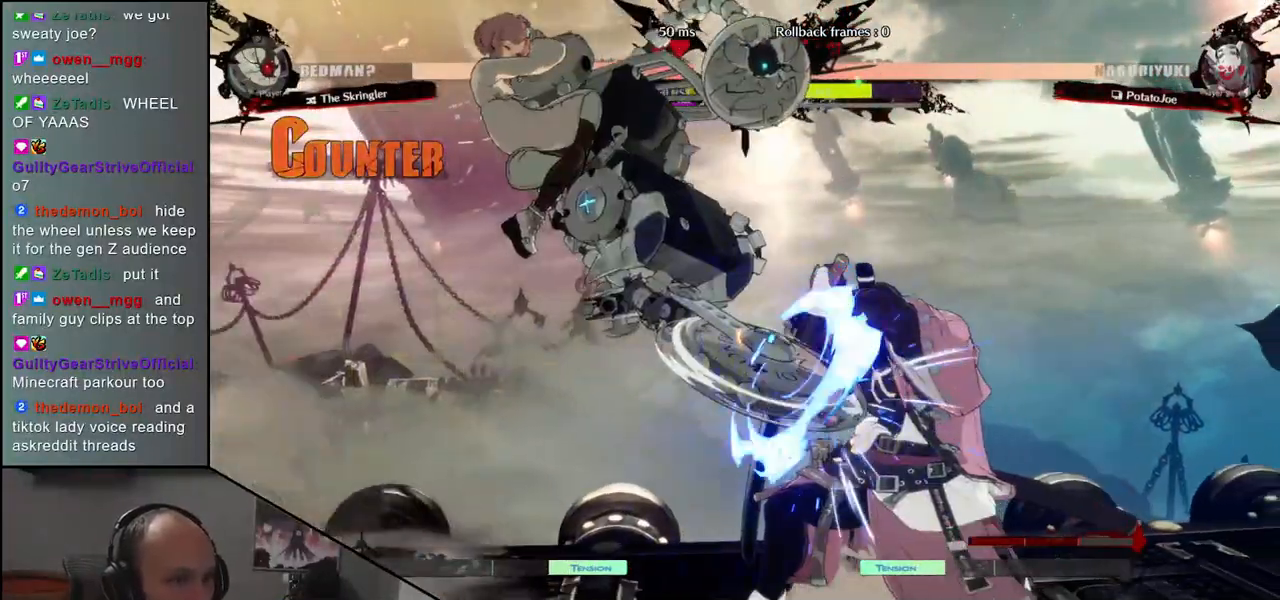
{"buttons": [], "left_stick": "down-right", "events": [[167, "left_stick", "down-right"]]}